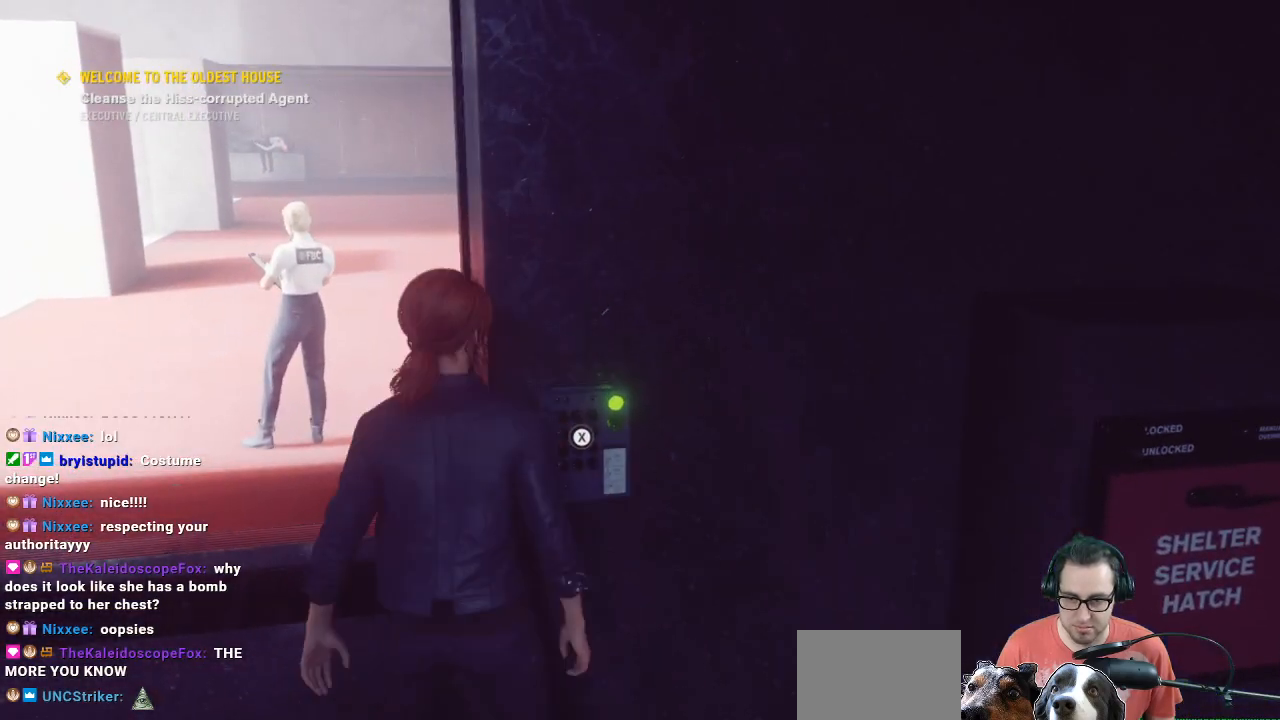
Gameplay with a controller (Xbox layout); each line is a JSON object with the inputs held at the frame after it. "events" lists button and stick changes between this image and that frame as [ms after this image, input, new state], when the widget could be followed in between.
{"buttons": [], "left_stick": "up", "right_stick": "left", "events": [[133, "left_stick", "left"], [367, "left_stick", "up-left"], [367, "right_stick", "left"], [467, "left_stick", "up"]]}
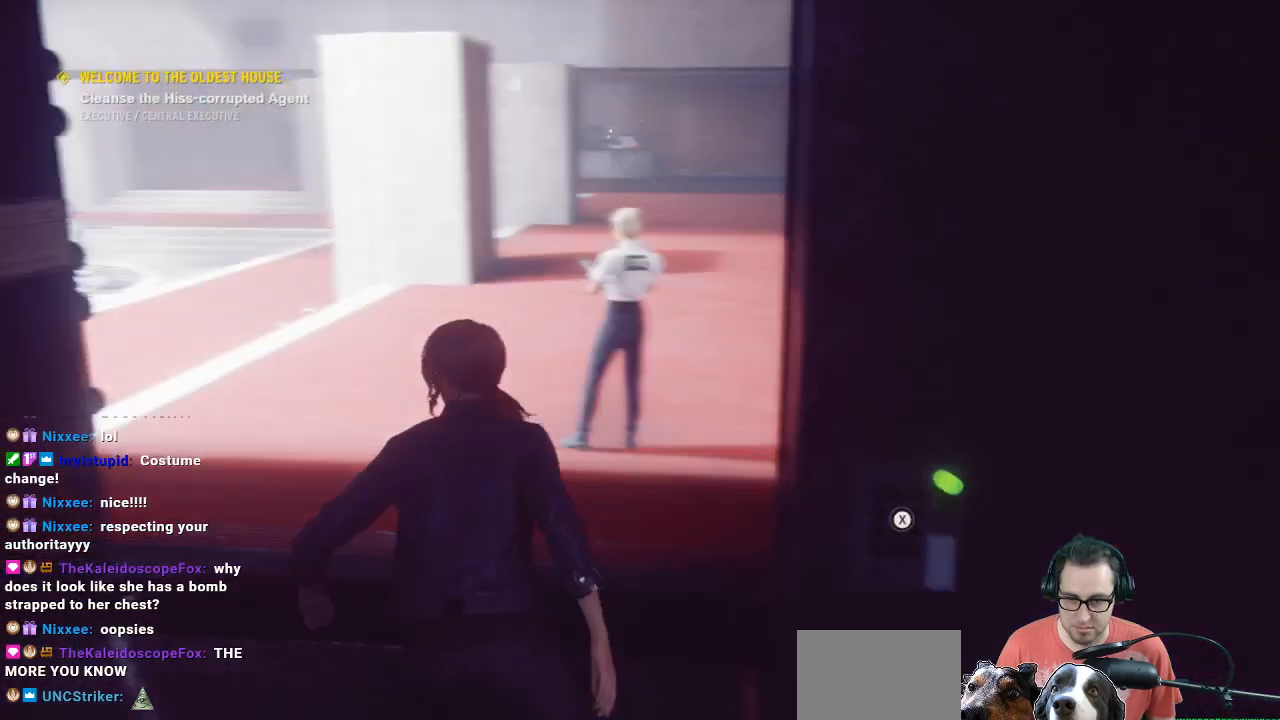
{"buttons": [], "left_stick": "up", "right_stick": "left", "events": [[67, "right_stick", "center"], [367, "right_stick", "left"]]}
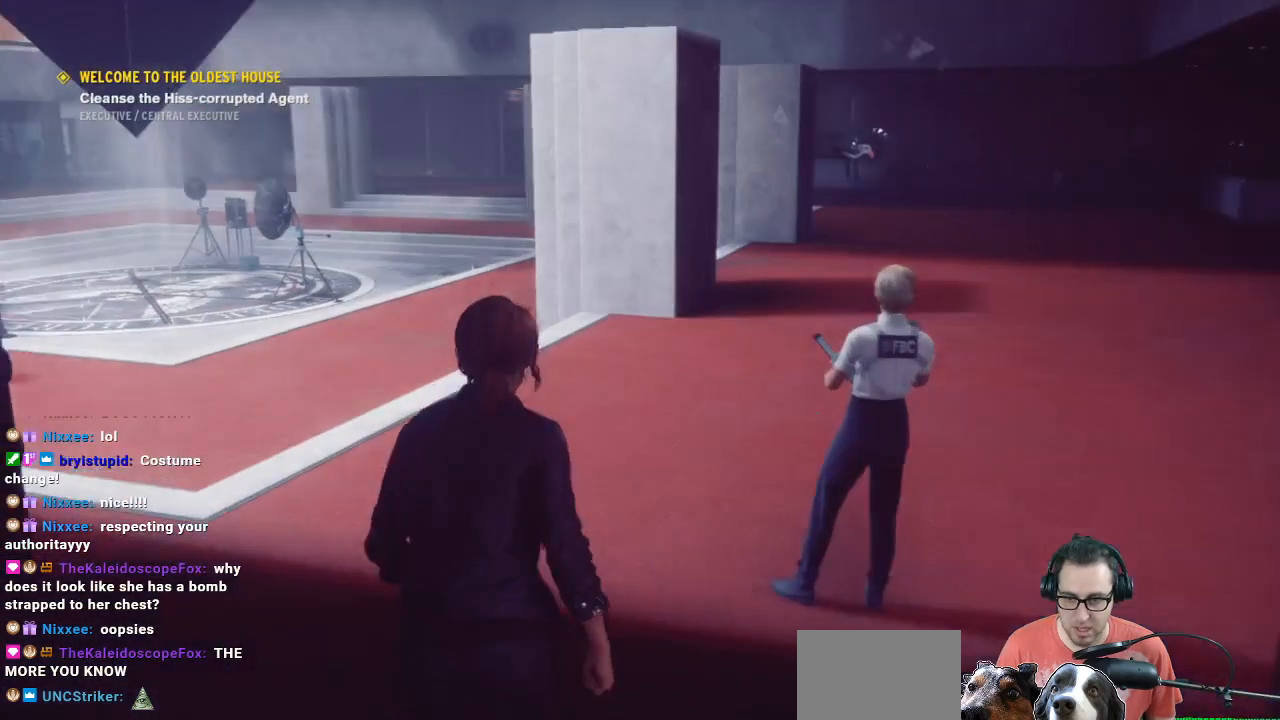
{"buttons": [], "left_stick": "up", "right_stick": "center", "events": [[333, "right_stick", "center"]]}
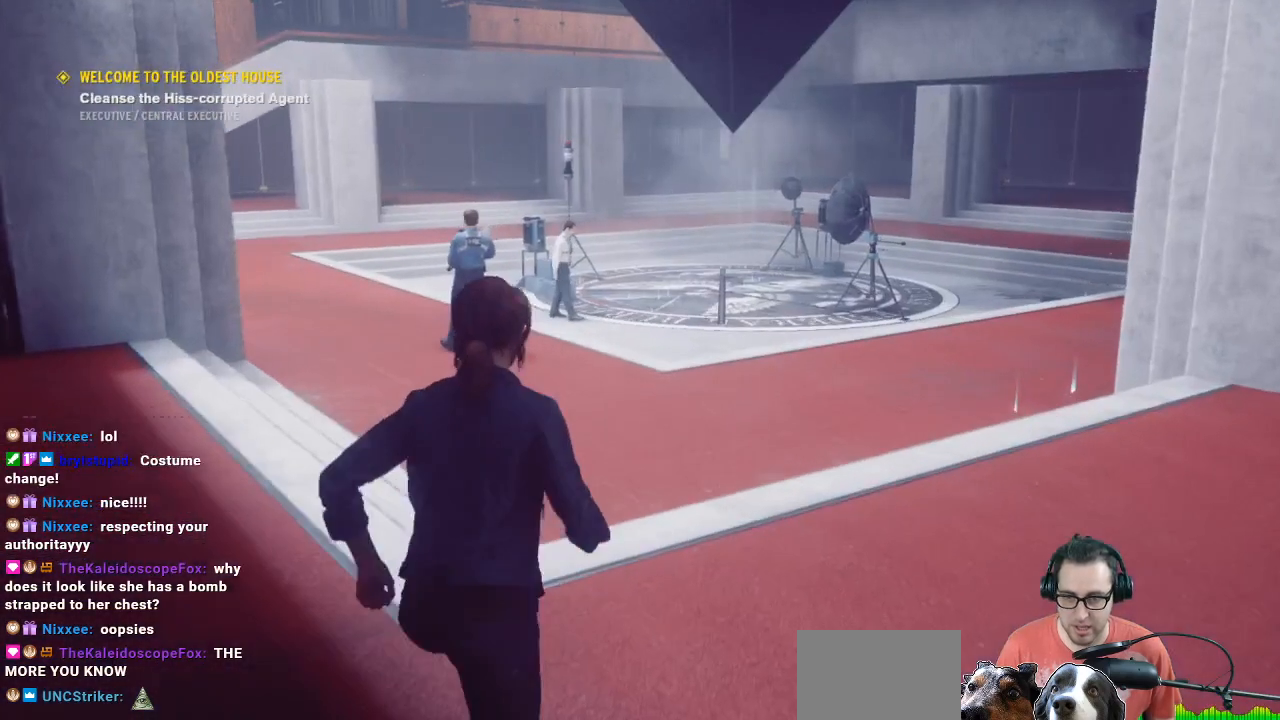
{"buttons": [], "left_stick": "up-right", "right_stick": "center", "events": [[500, "left_stick", "up-right"]]}
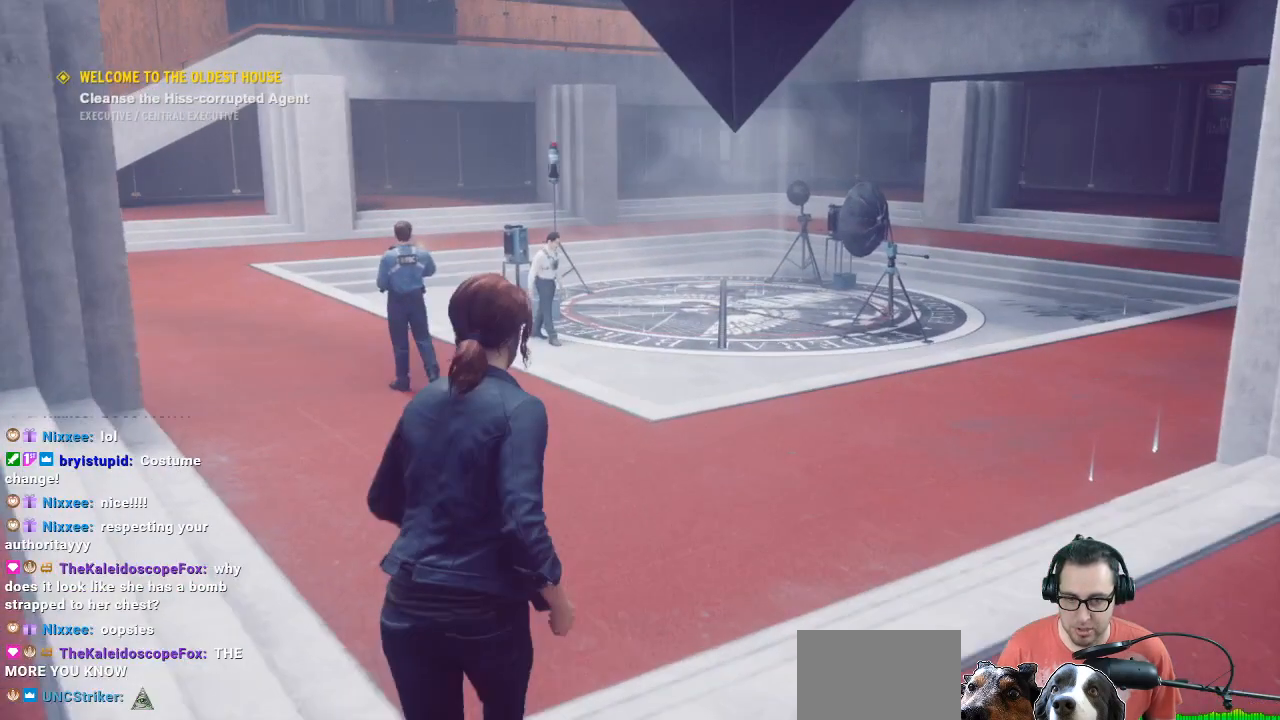
{"buttons": [], "left_stick": "up", "right_stick": "center", "events": [[67, "right_stick", "right"], [200, "left_stick", "up"], [400, "right_stick", "center"]]}
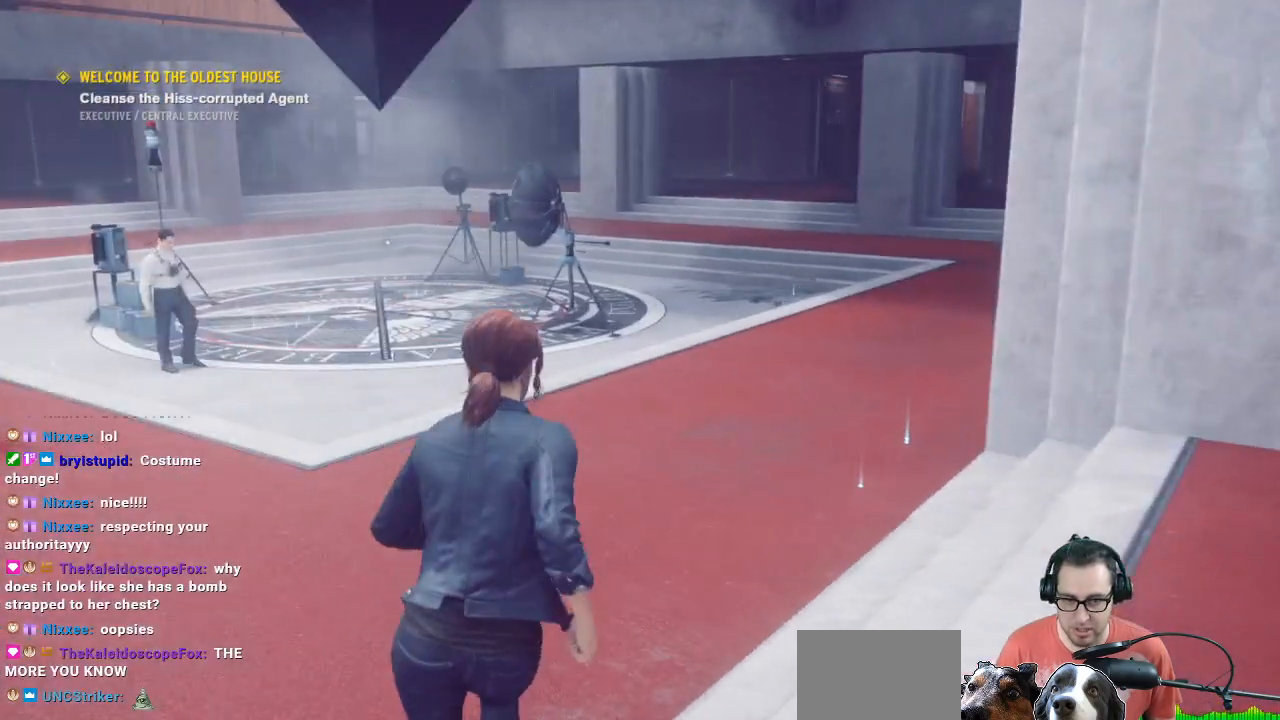
{"buttons": [], "left_stick": "up", "right_stick": "center", "events": [[233, "left_stick", "up-right"], [233, "right_stick", "right"], [467, "left_stick", "up"], [500, "right_stick", "center"]]}
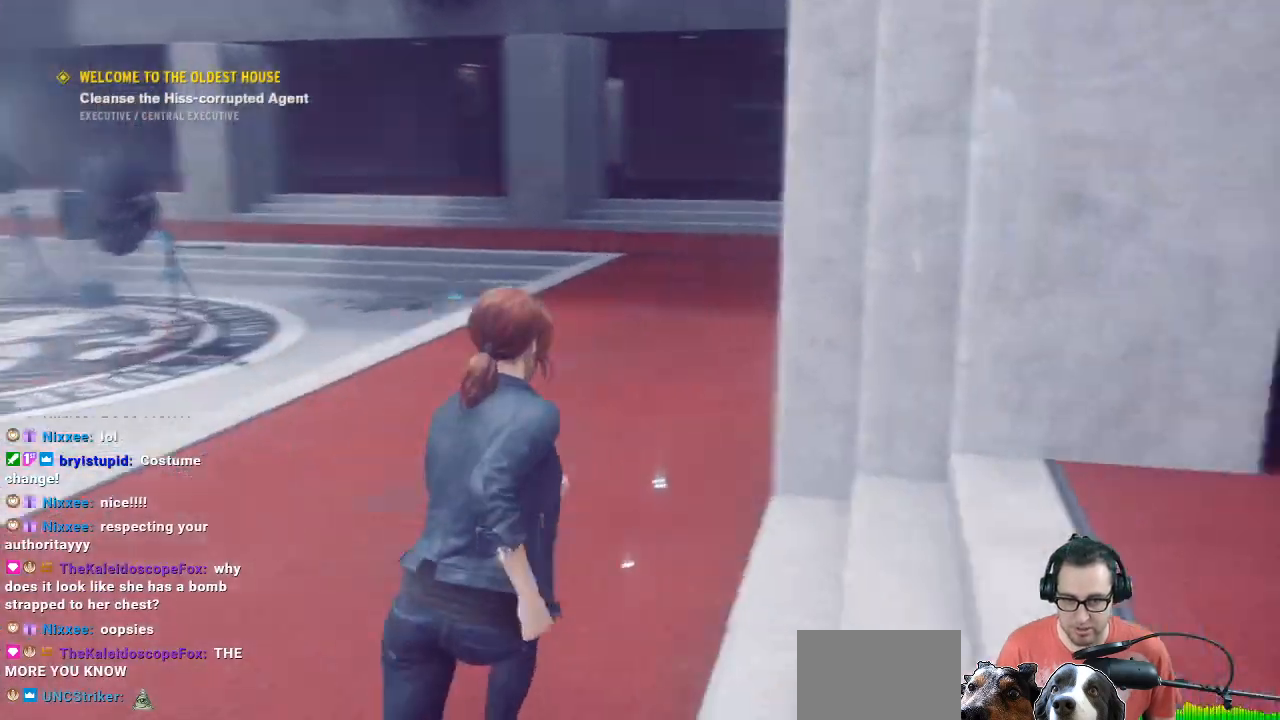
{"buttons": [], "left_stick": "up", "right_stick": "up-left", "events": [[100, "right_stick", "left"], [200, "right_stick", "up-left"]]}
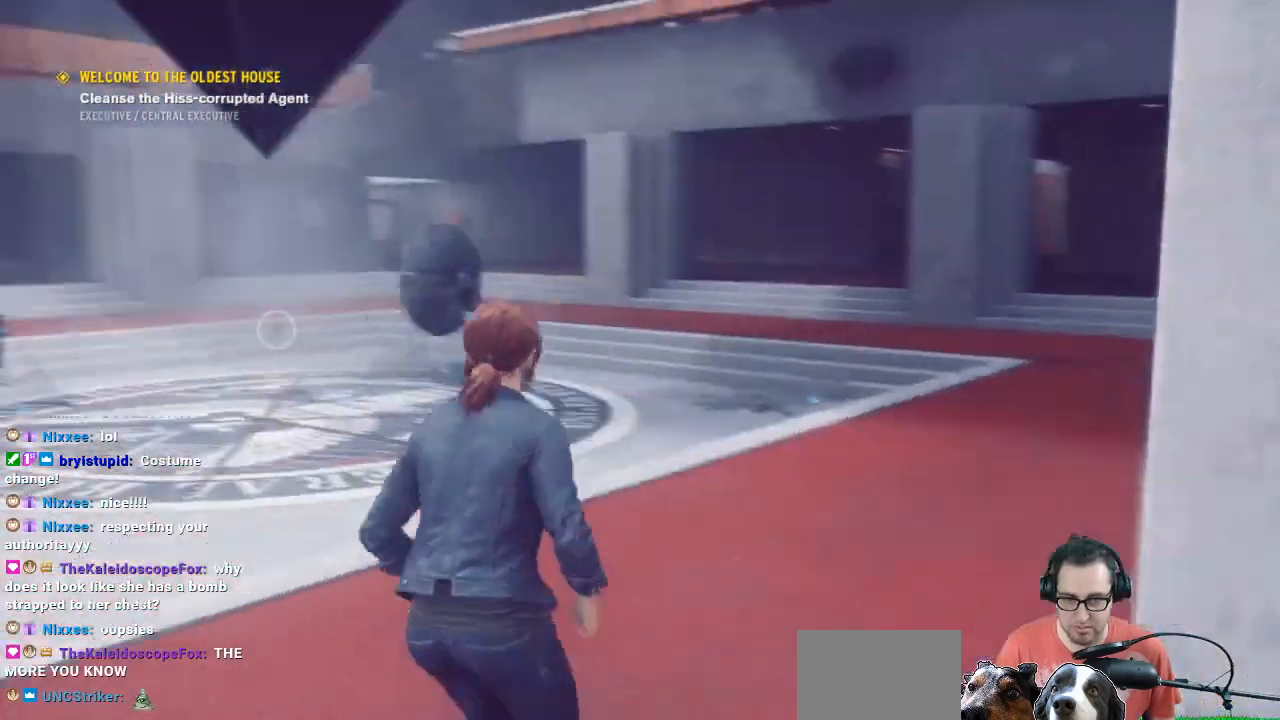
{"buttons": [], "left_stick": "up-right", "right_stick": "left", "events": [[33, "right_stick", "center"], [100, "left_stick", "up-right"], [433, "right_stick", "left"]]}
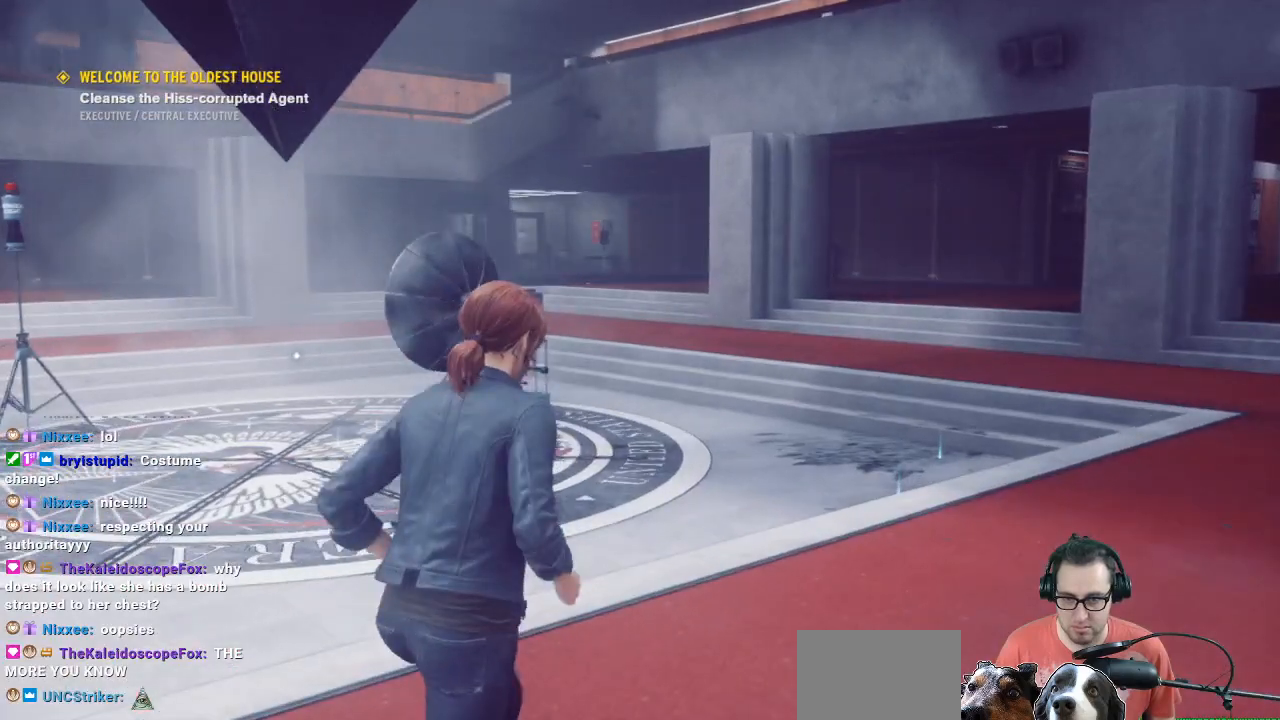
{"buttons": [], "left_stick": "up", "right_stick": "center", "events": [[333, "left_stick", "up"], [333, "right_stick", "center"]]}
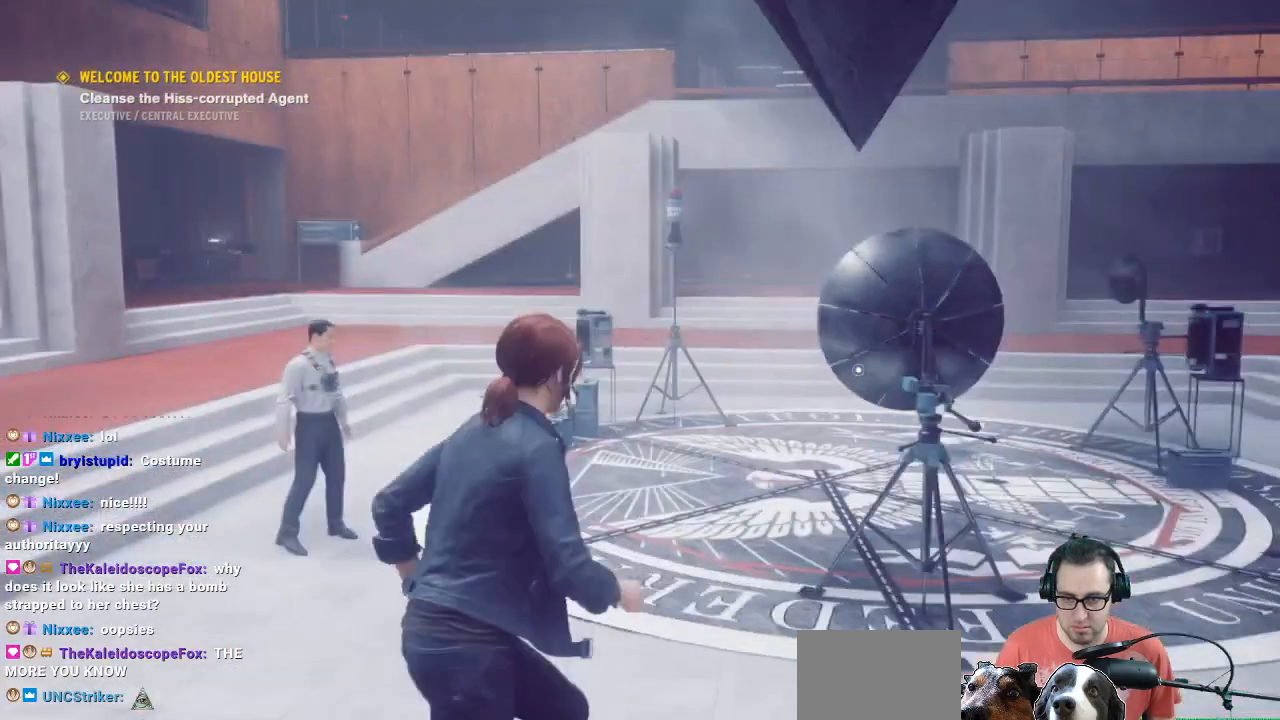
{"buttons": [], "left_stick": "up", "right_stick": "center", "events": []}
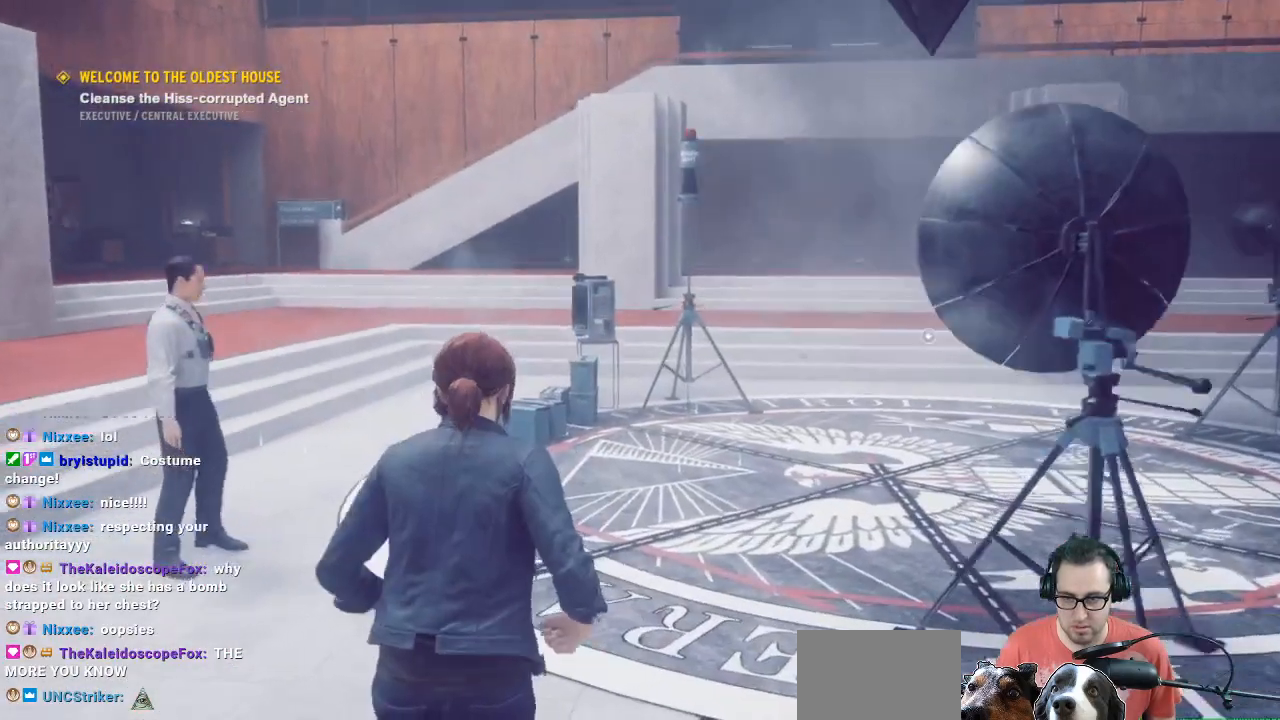
{"buttons": [], "left_stick": "up", "right_stick": "center", "events": [[67, "right_stick", "right"], [367, "right_stick", "center"]]}
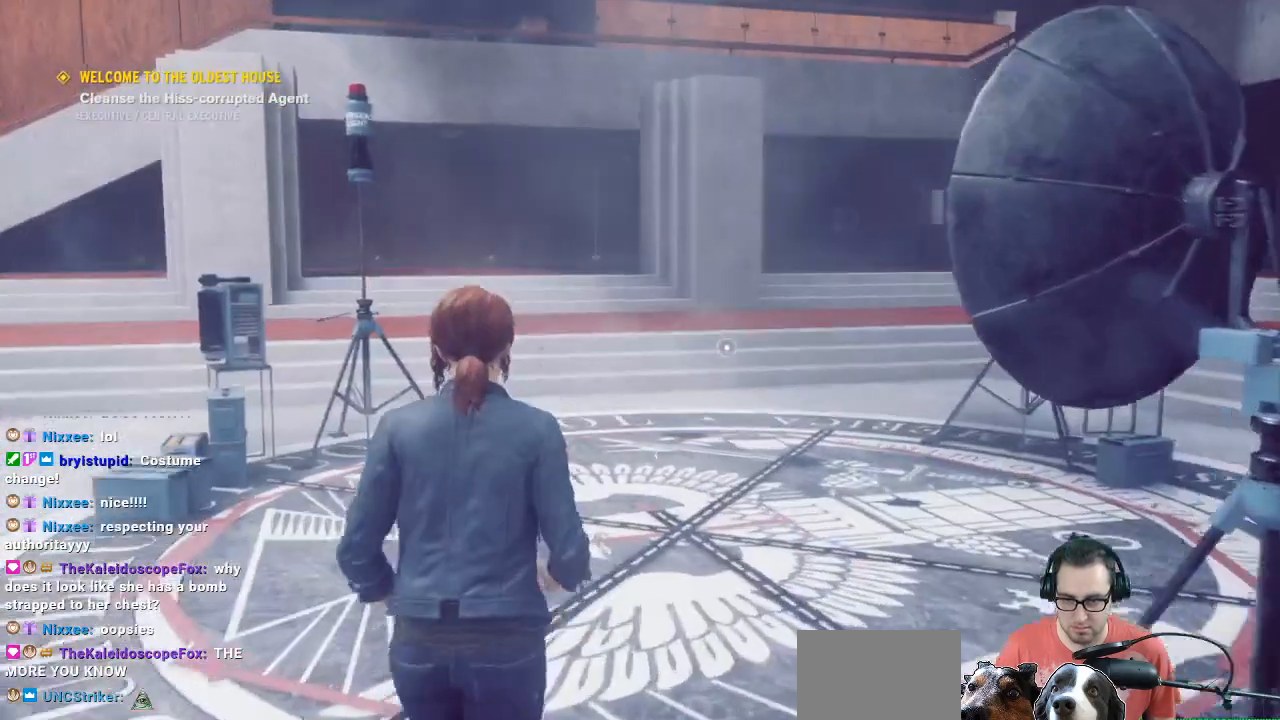
{"buttons": [], "left_stick": "up", "right_stick": "right", "events": [[267, "right_stick", "right"]]}
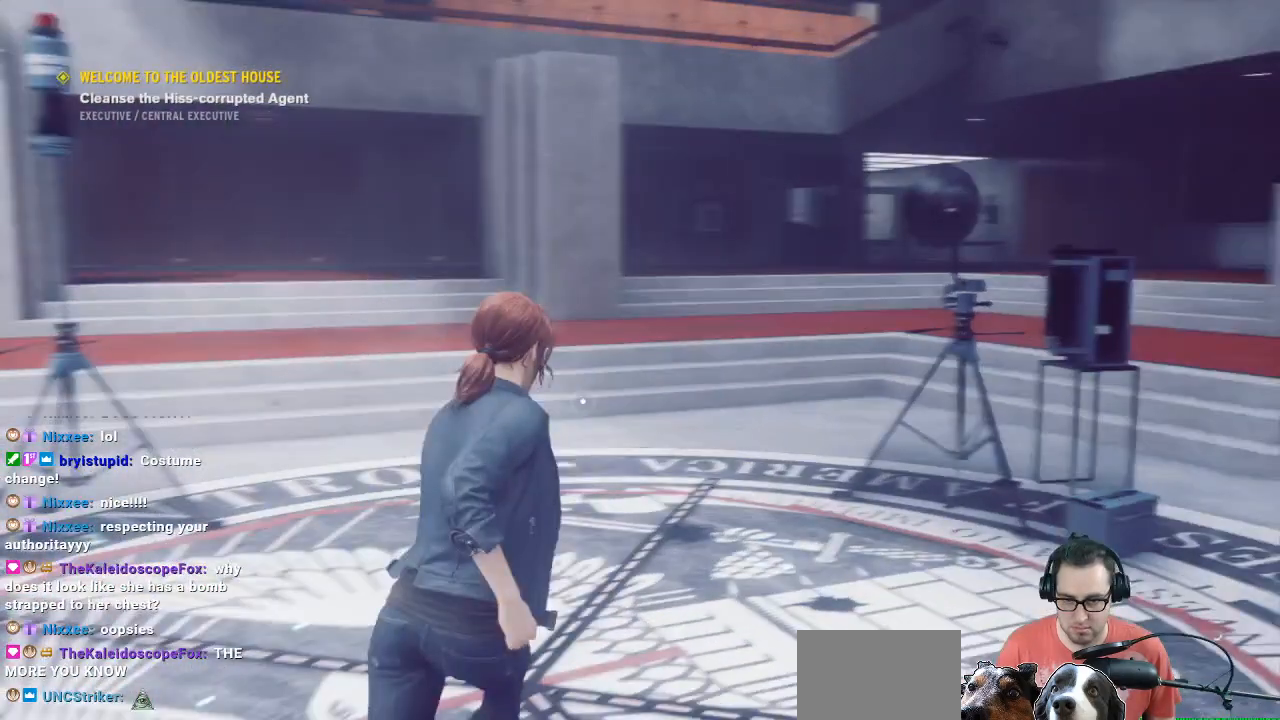
{"buttons": [], "left_stick": "center", "right_stick": "center", "events": [[33, "right_stick", "center"], [133, "left_stick", "center"]]}
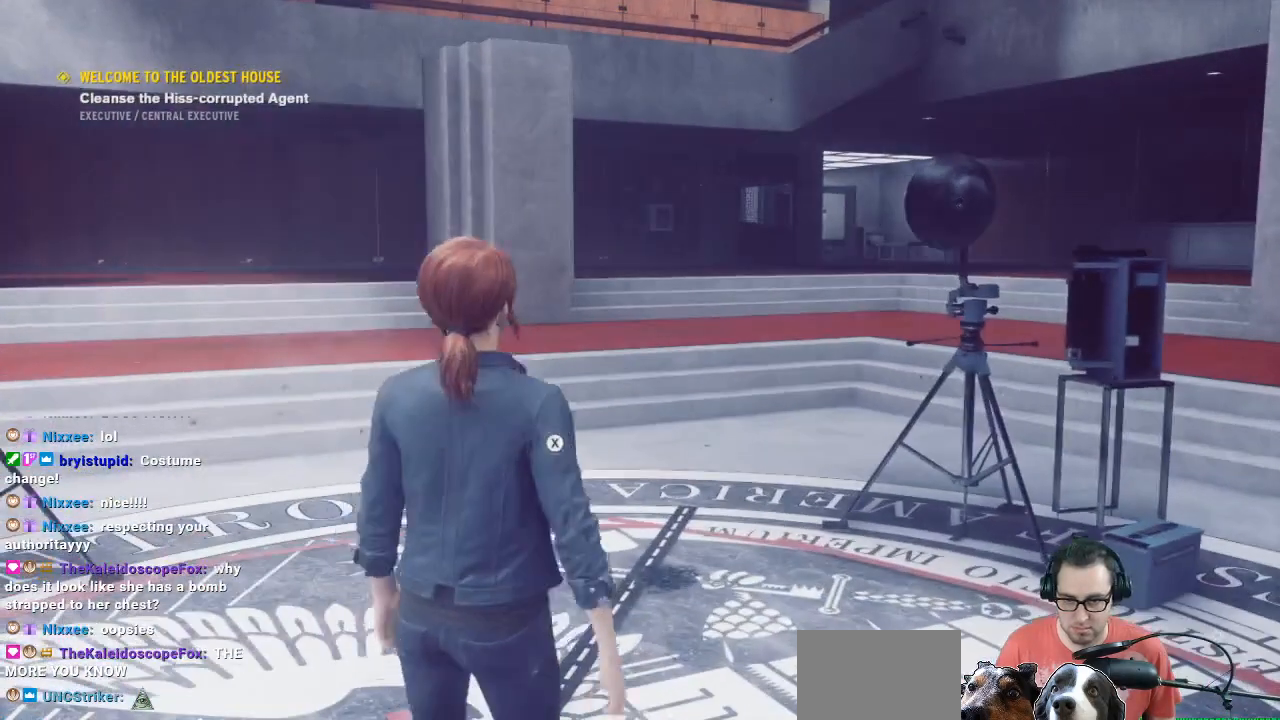
{"buttons": [], "left_stick": "center", "right_stick": "center", "events": []}
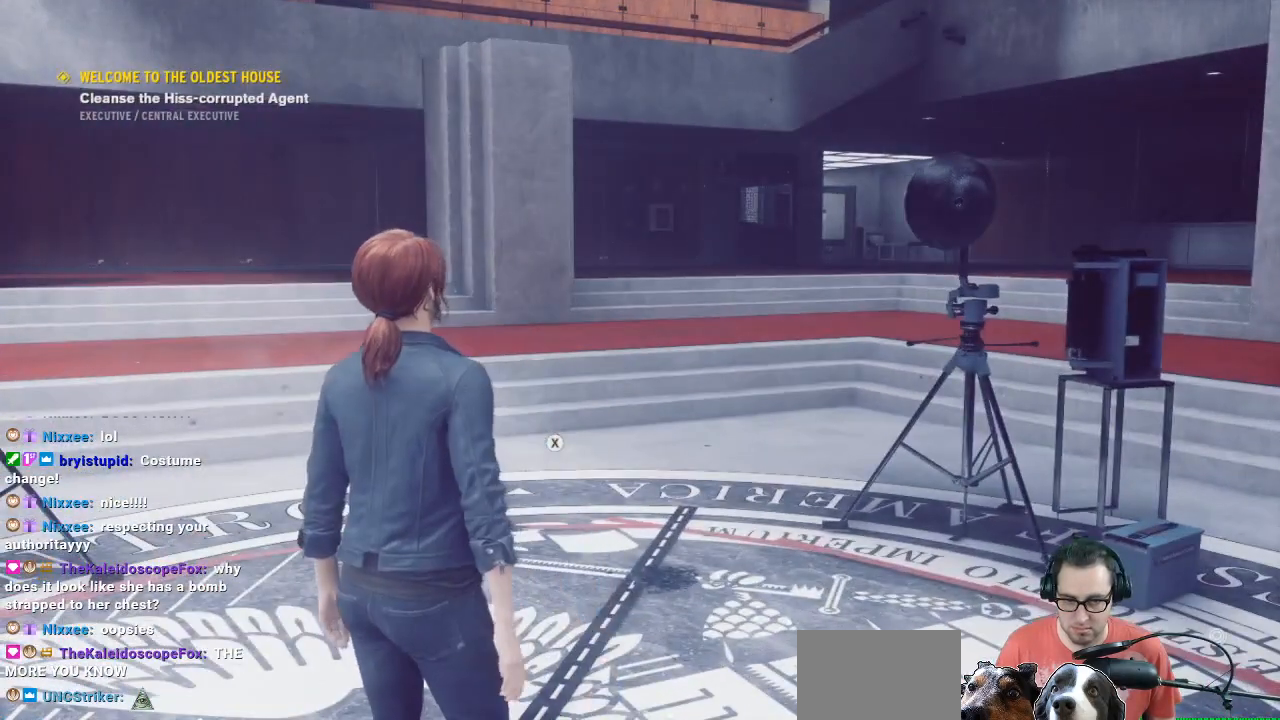
{"buttons": [], "left_stick": "center", "right_stick": "center", "events": []}
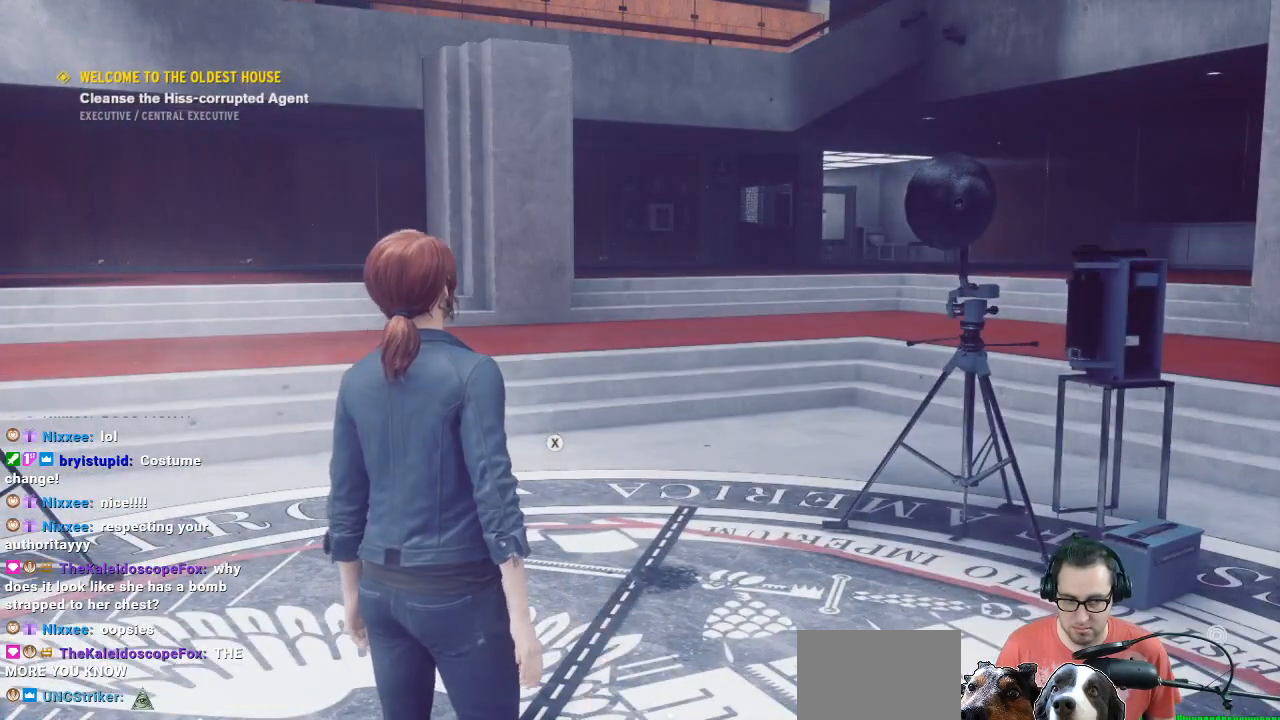
{"buttons": [], "left_stick": "center", "right_stick": "center", "events": []}
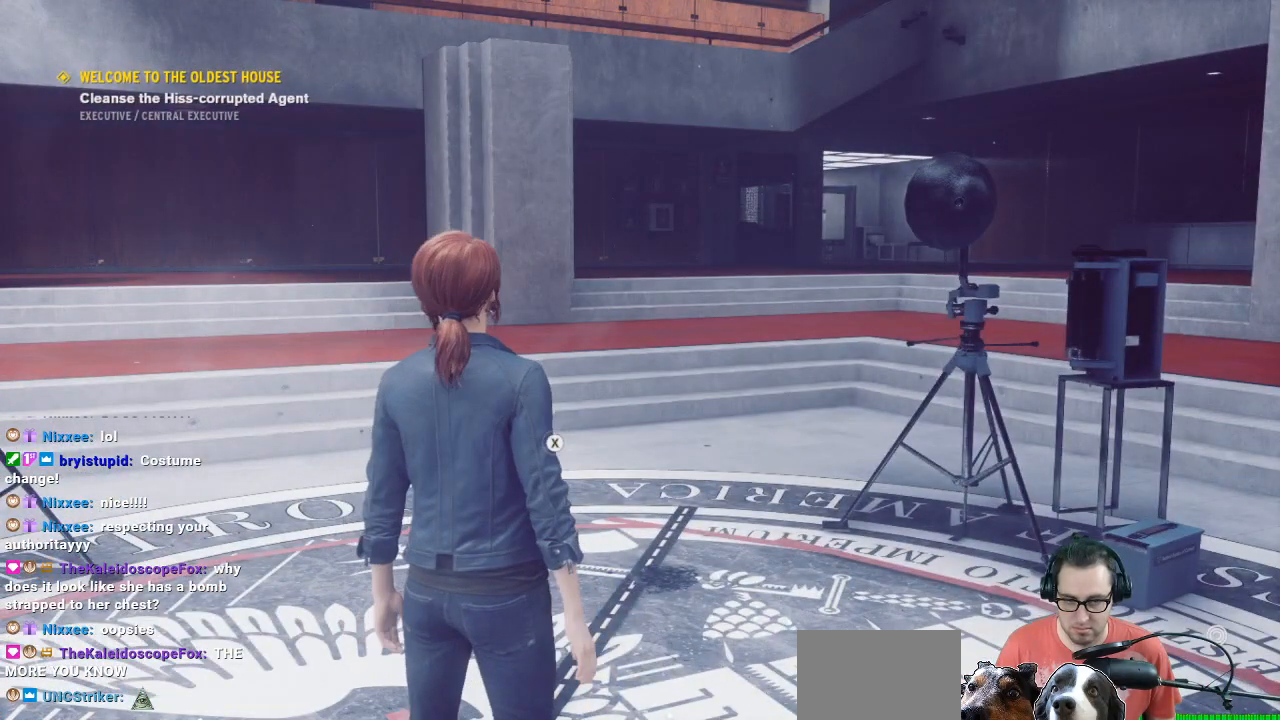
{"buttons": [], "left_stick": "center", "right_stick": "center", "events": []}
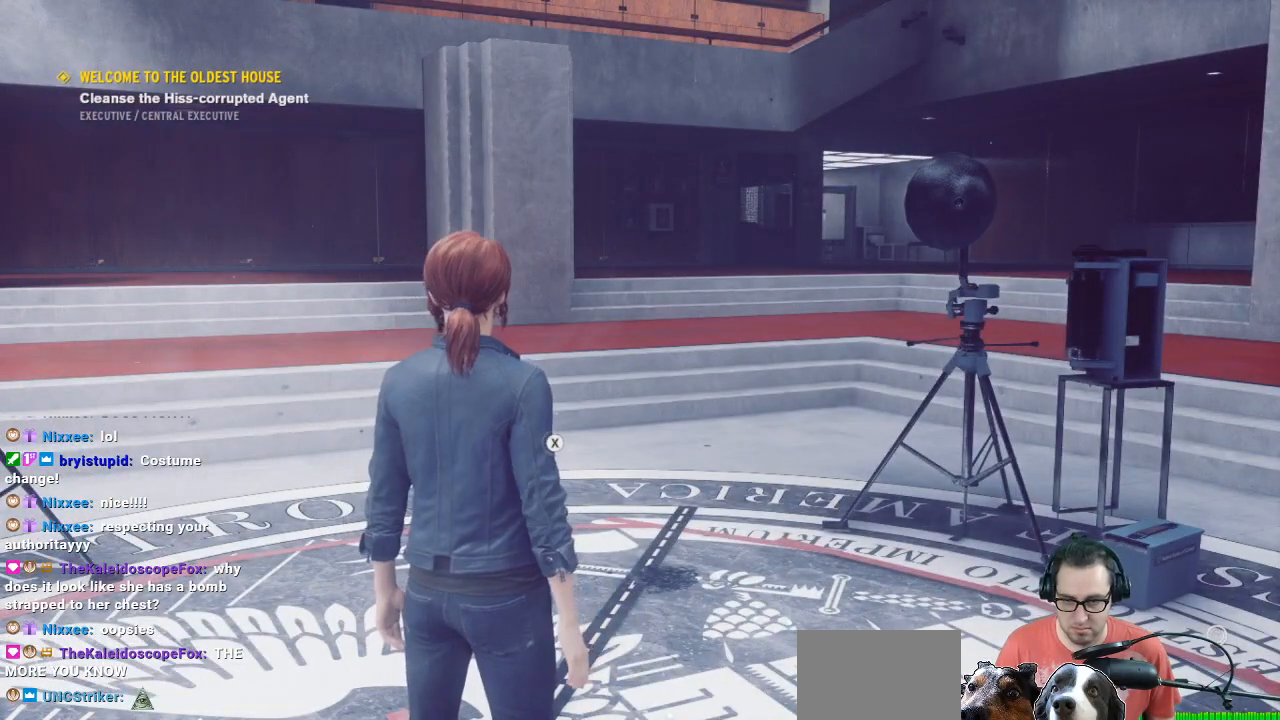
{"buttons": [], "left_stick": "center", "right_stick": "center", "events": []}
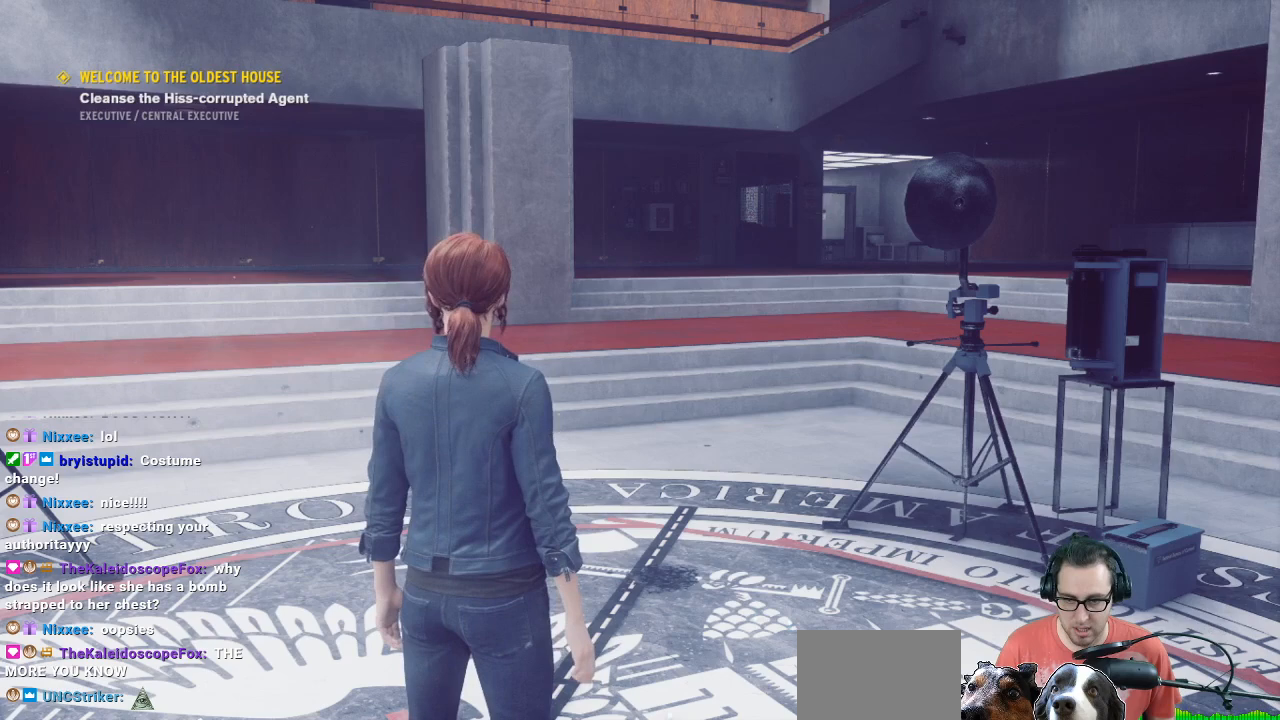
{"buttons": [], "left_stick": "center", "right_stick": "center", "events": [[100, "DPAD_UP", "down"], [133, "DPAD_UP", "up"]]}
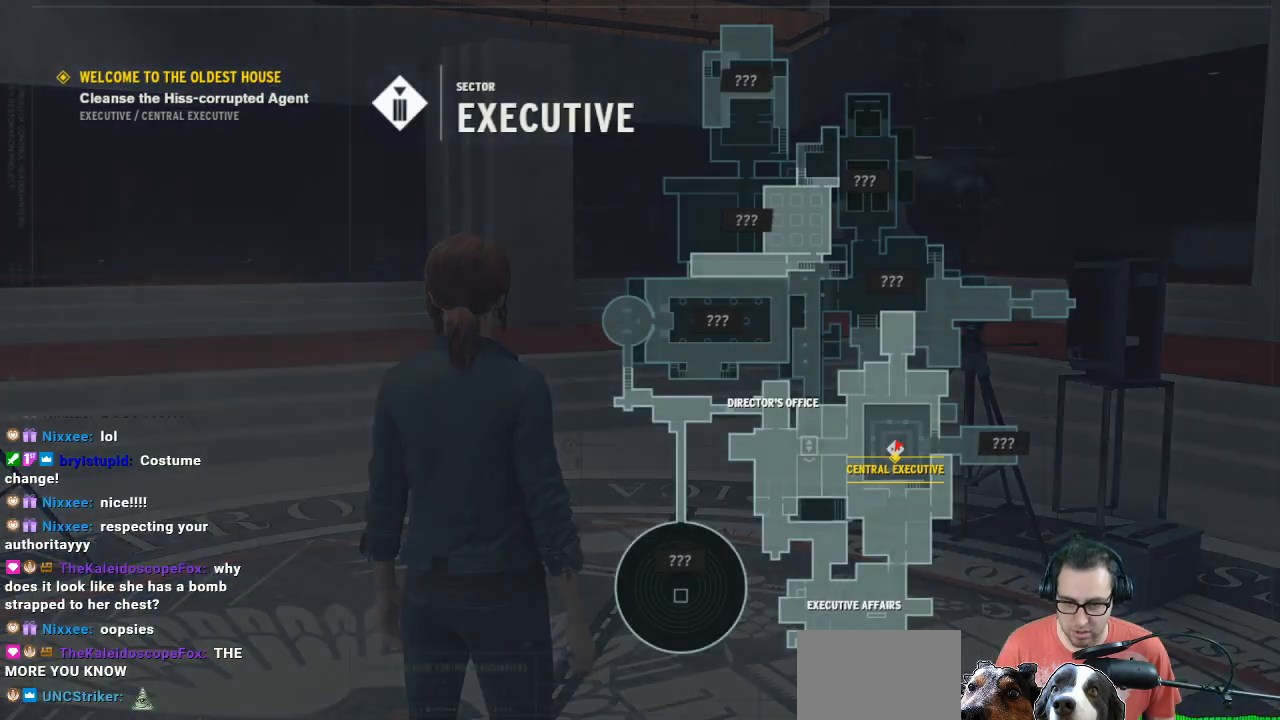
{"buttons": [], "left_stick": "center", "right_stick": "down-right", "events": [[333, "right_stick", "down-right"]]}
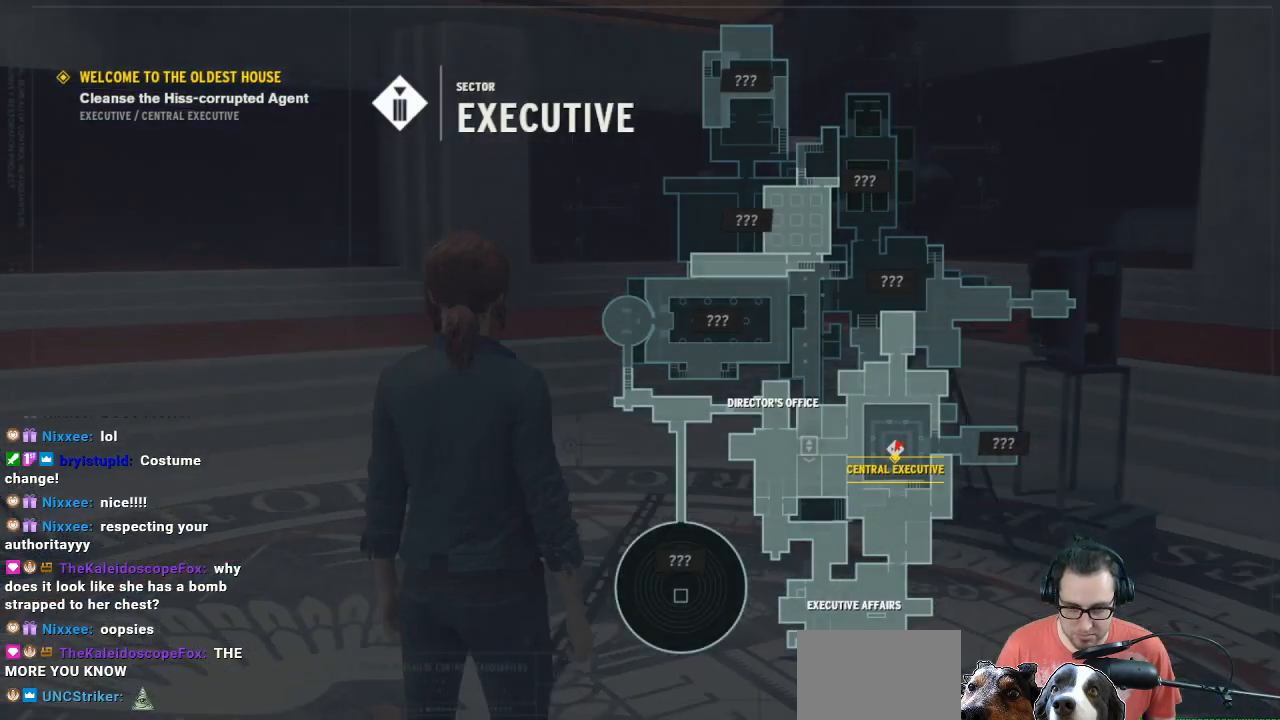
{"buttons": [], "left_stick": "up", "right_stick": "center", "events": [[67, "left_stick", "up-right"], [167, "right_stick", "center"], [200, "left_stick", "up"]]}
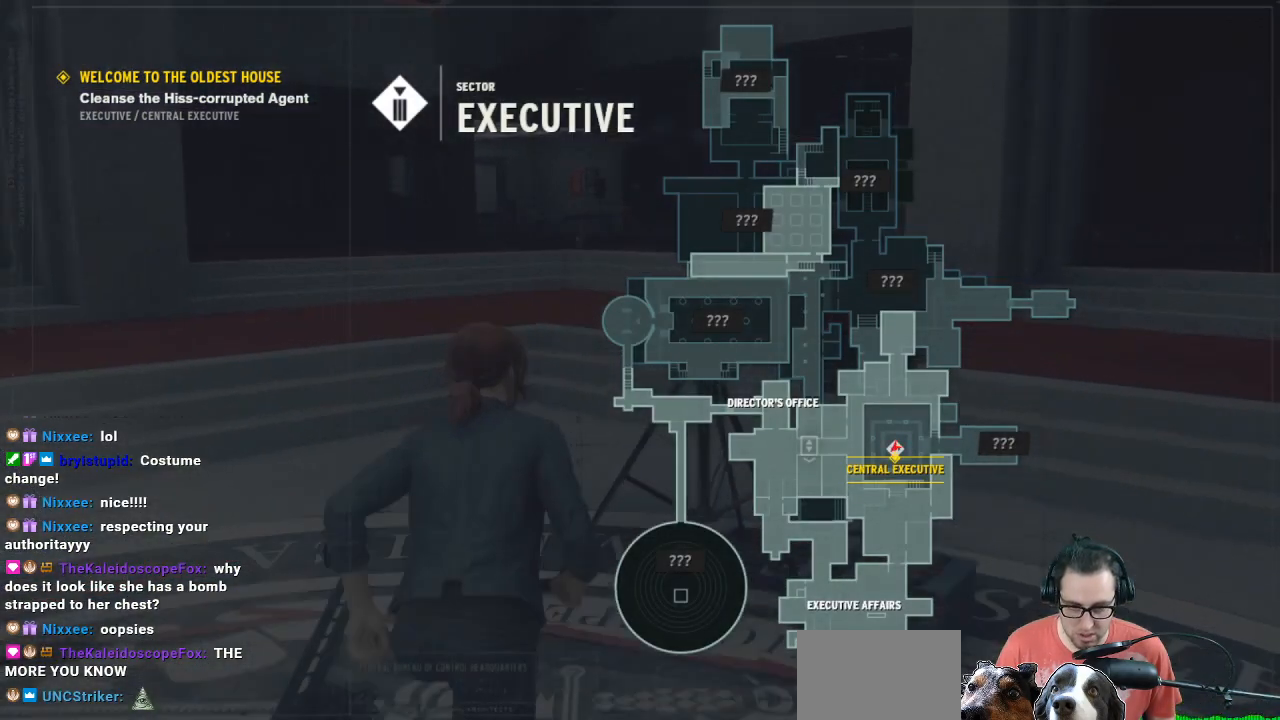
{"buttons": [], "left_stick": "center", "right_stick": "center", "events": [[133, "left_stick", "center"]]}
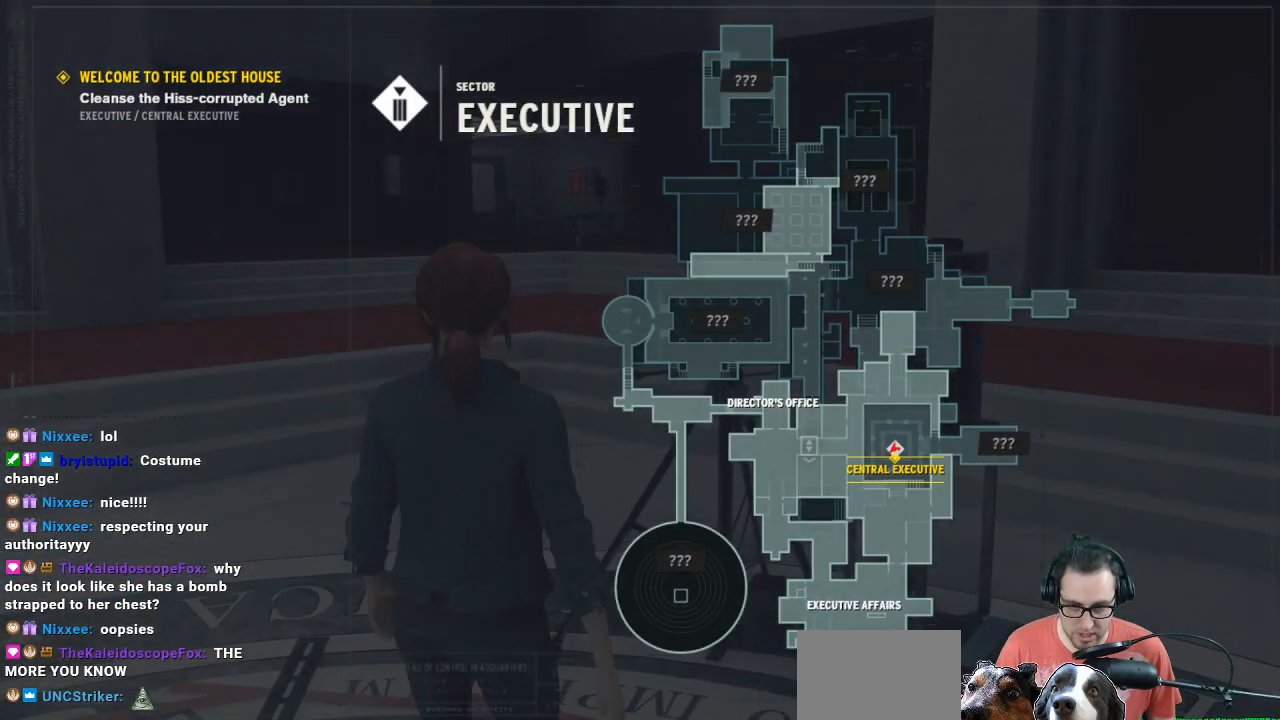
{"buttons": [], "left_stick": "up", "right_stick": "left", "events": [[333, "right_stick", "left"], [433, "left_stick", "up"]]}
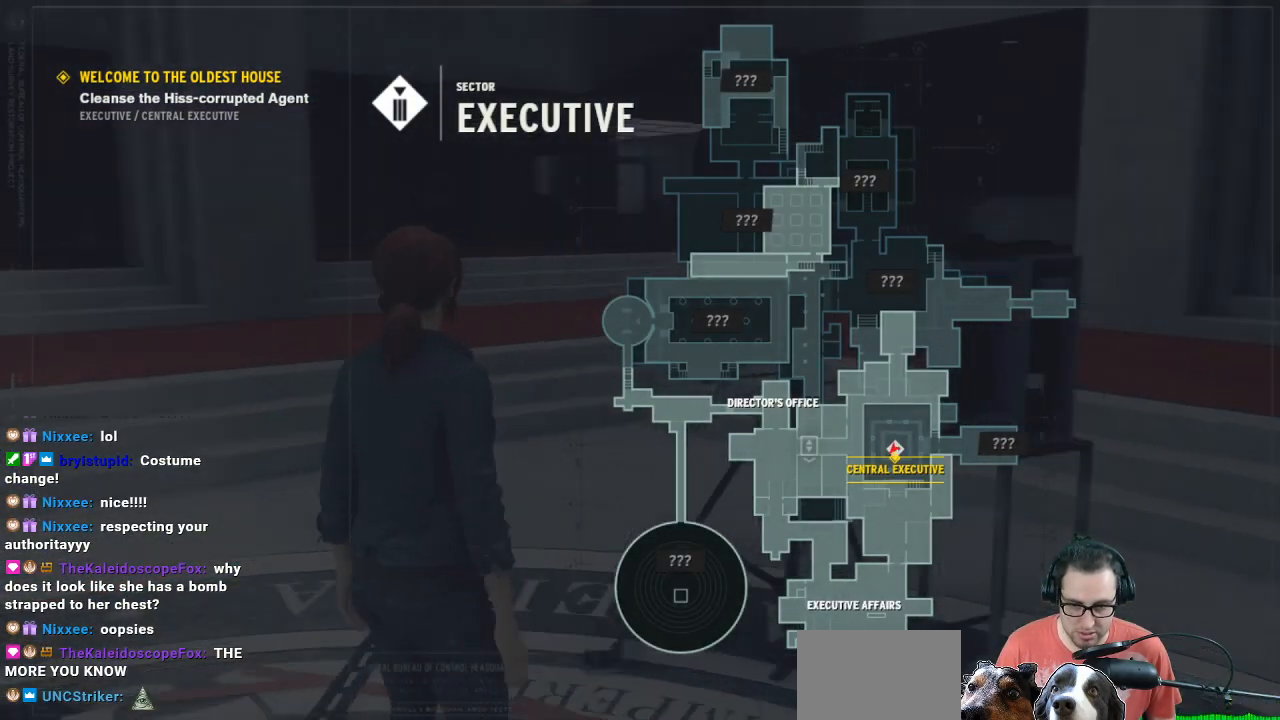
{"buttons": [], "left_stick": "up", "right_stick": "center", "events": [[233, "right_stick", "center"]]}
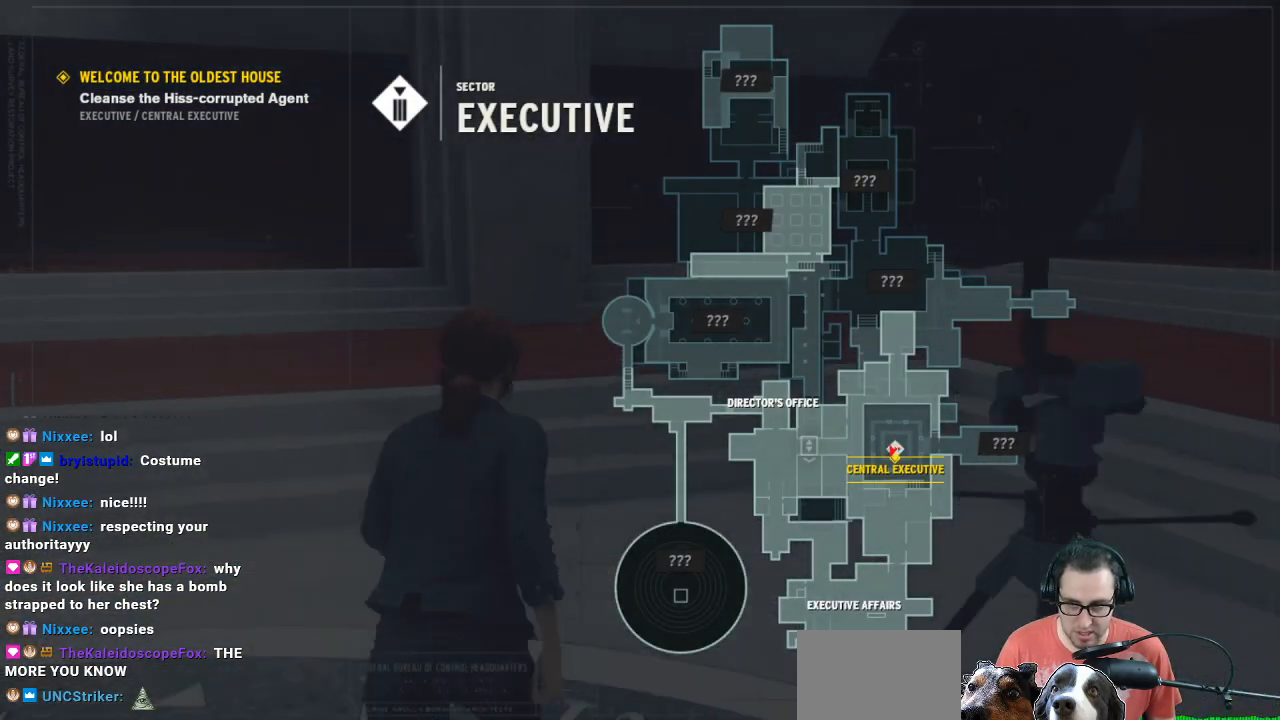
{"buttons": [], "left_stick": "center", "right_stick": "center", "events": [[233, "left_stick", "center"]]}
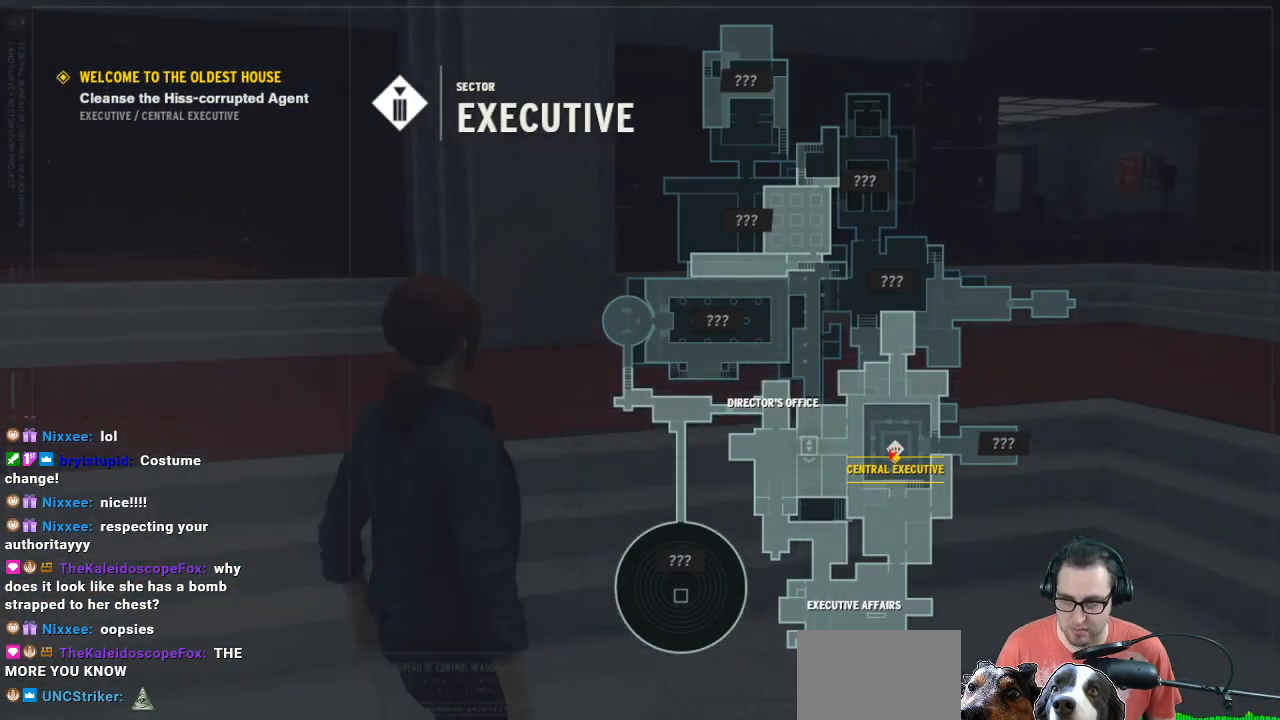
{"buttons": [], "left_stick": "center", "right_stick": "center", "events": []}
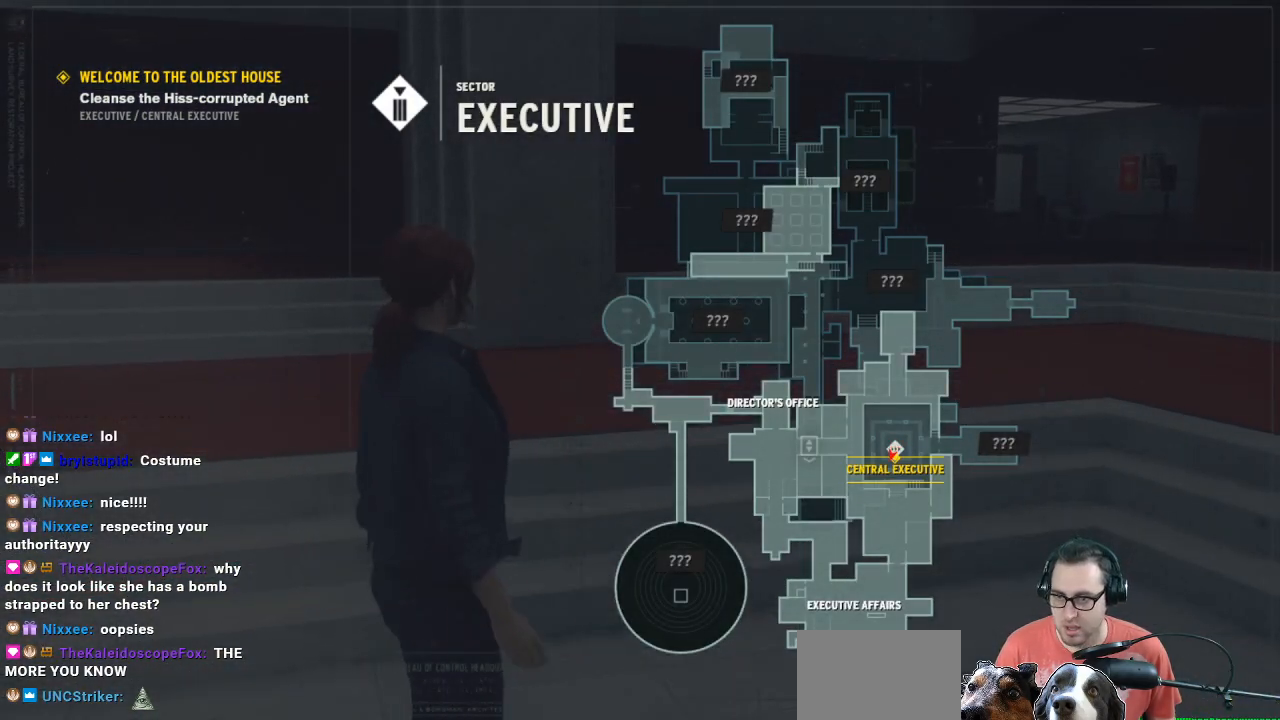
{"buttons": [], "left_stick": "center", "right_stick": "center", "events": []}
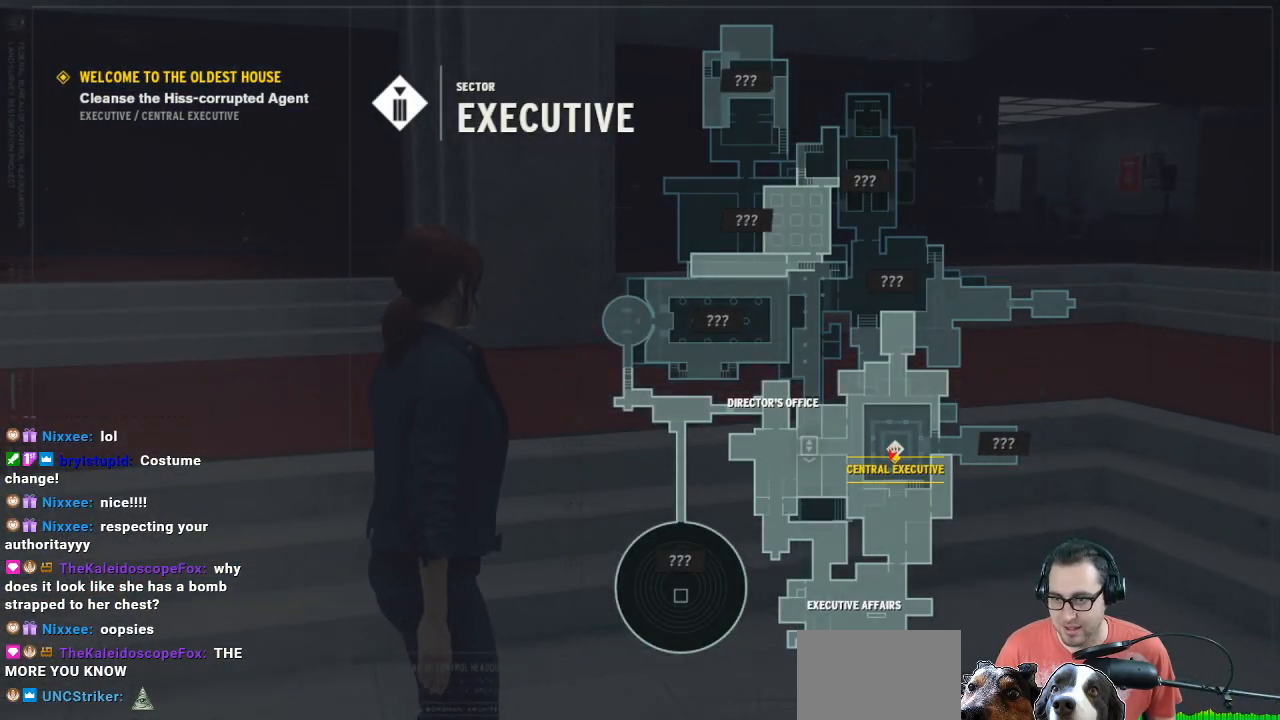
{"buttons": [], "left_stick": "center", "right_stick": "center", "events": []}
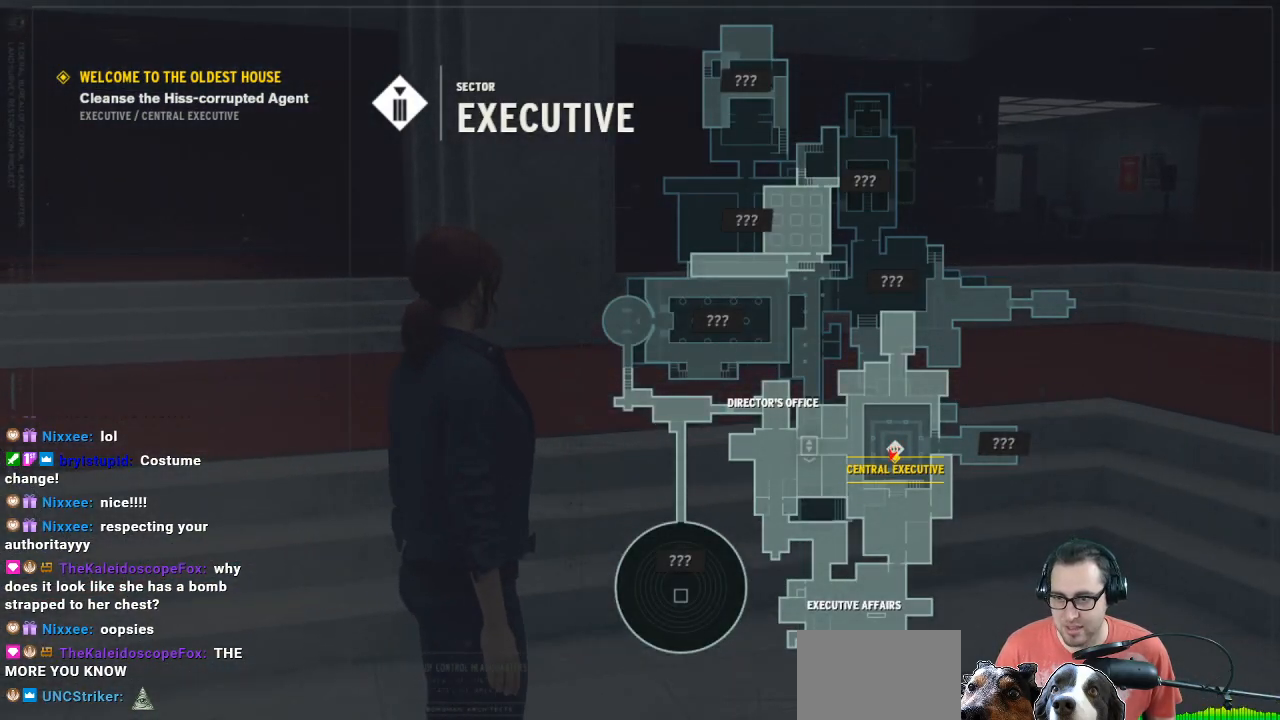
{"buttons": [], "left_stick": "center", "right_stick": "center", "events": [[100, "right_stick", "left"], [500, "right_stick", "center"]]}